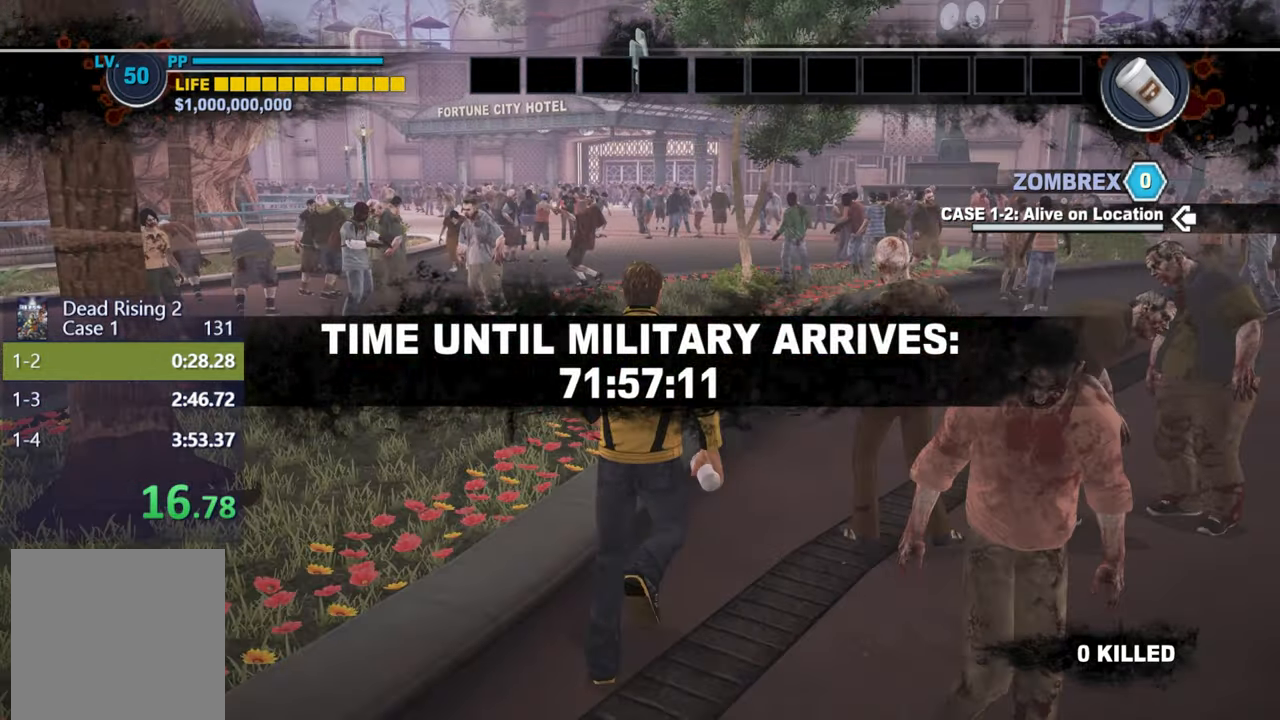
Gameplay with a controller (Xbox layout); each line is a JSON object with the inputs held at the frame after it. "events" lists button and stick changes between this image and that frame as [ms after this image, input, new state], when the widget could be followed in between.
{"buttons": ["DPAD_UP"], "left_stick": "up", "right_stick": "center", "events": [[100, "L3", "up"], [367, "DPAD_UP", "down"], [433, "DPAD_UP", "up"], [483, "DPAD_UP", "down"]]}
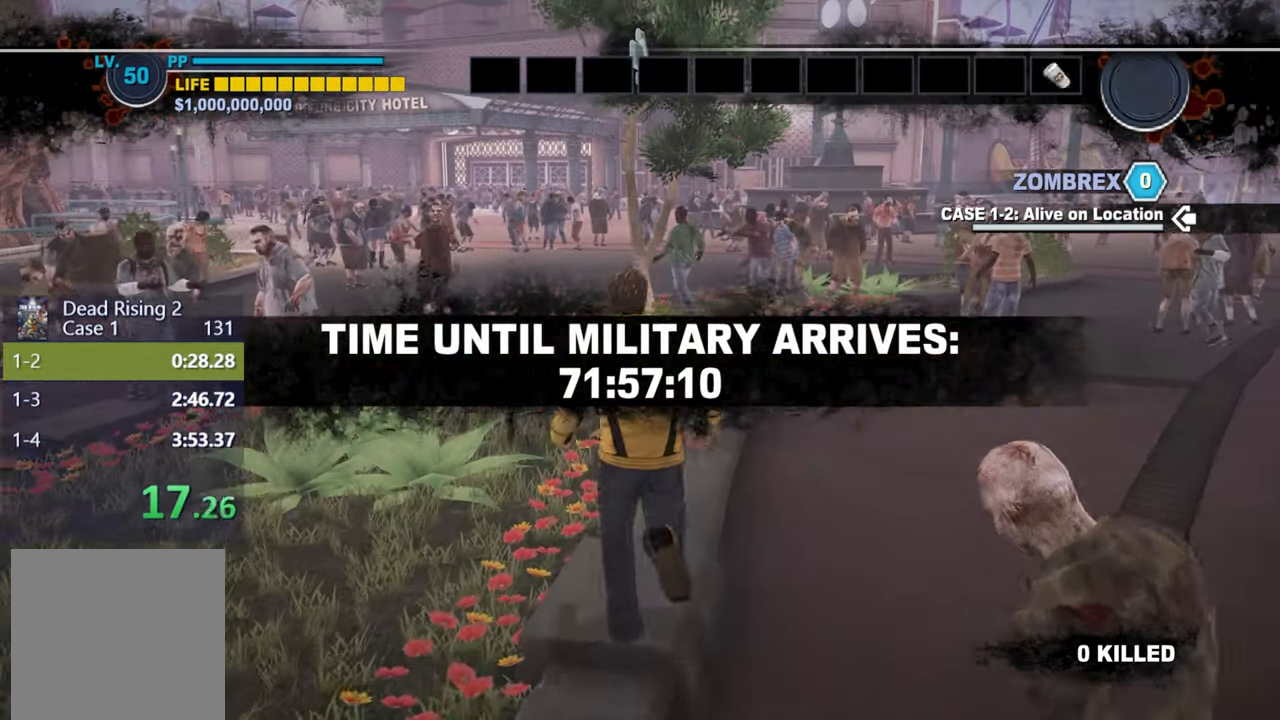
{"buttons": [], "left_stick": "up", "right_stick": "center", "events": [[33, "L3", "down"], [50, "DPAD_UP", "up"], [183, "L3", "up"]]}
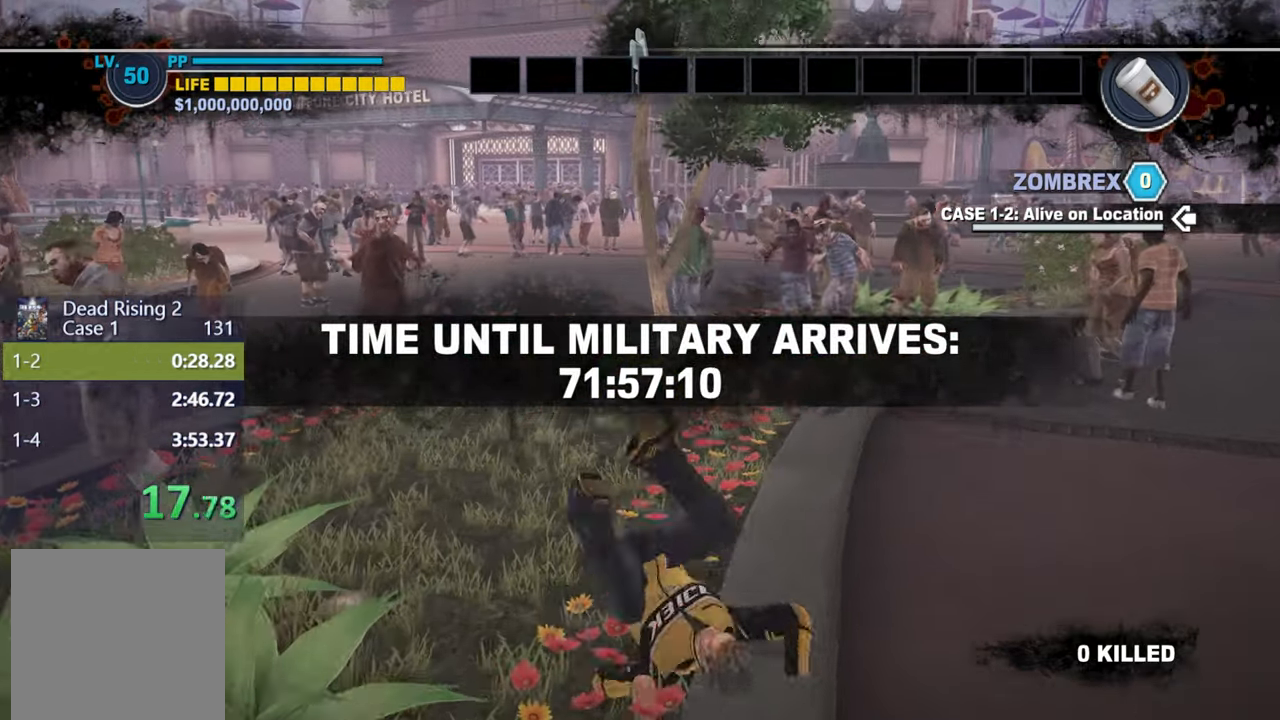
{"buttons": [], "left_stick": "up", "right_stick": "center", "events": [[17, "DPAD_UP", "down"], [83, "DPAD_UP", "up"], [150, "DPAD_UP", "down"], [183, "L3", "down"], [200, "DPAD_UP", "up"], [317, "L3", "up"]]}
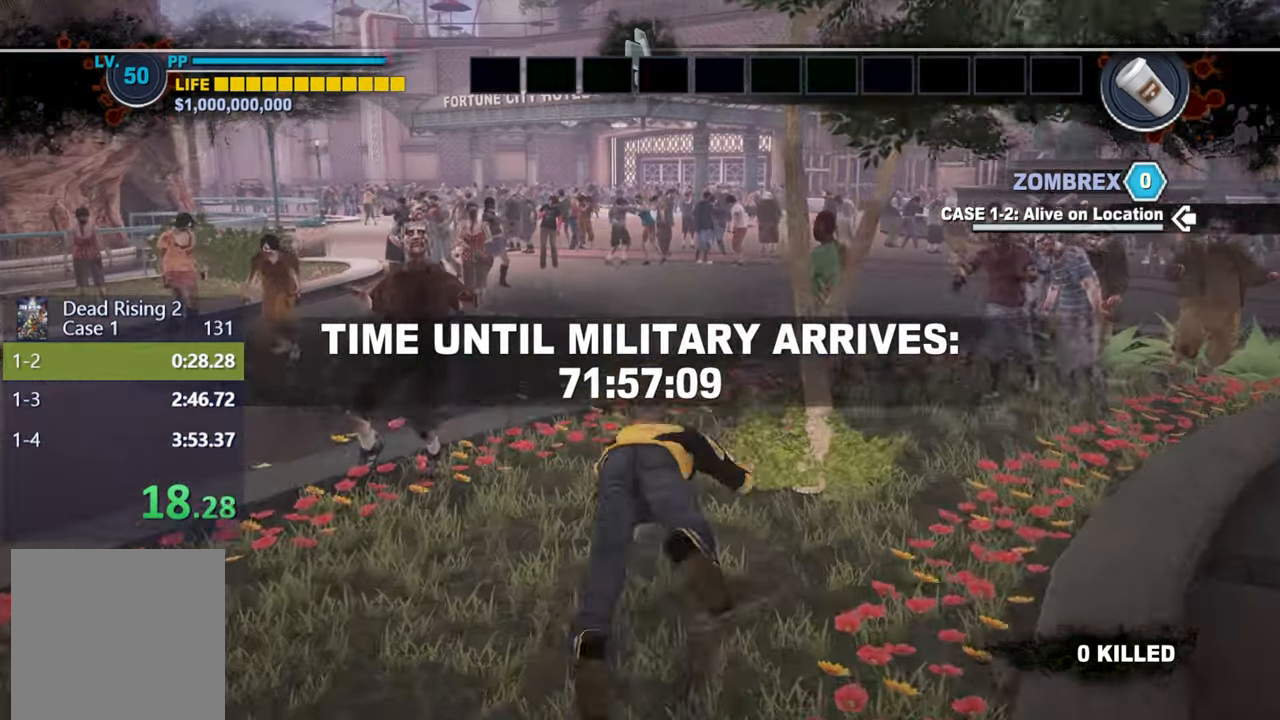
{"buttons": [], "left_stick": "up", "right_stick": "center", "events": [[200, "DPAD_UP", "down"], [250, "DPAD_UP", "up"], [317, "DPAD_UP", "down"], [350, "L3", "down"], [383, "DPAD_UP", "up"], [483, "L3", "up"]]}
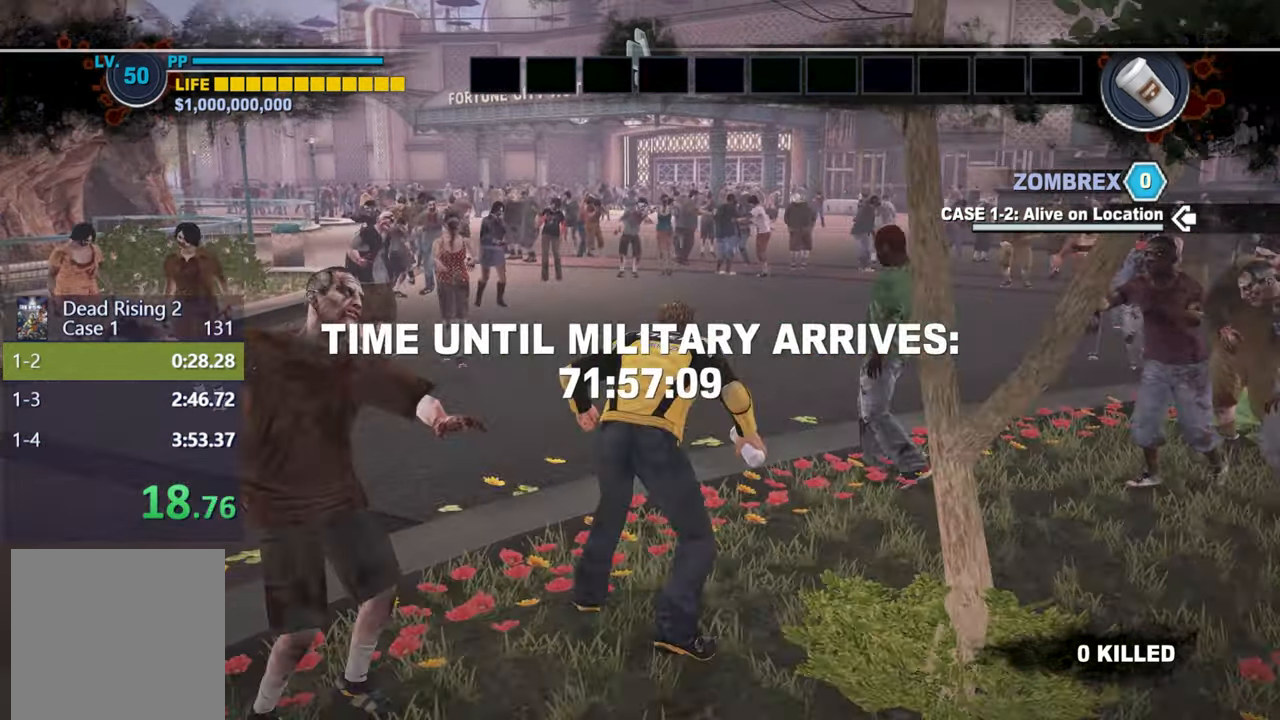
{"buttons": ["L3"], "left_stick": "up", "right_stick": "center", "events": [[300, "DPAD_UP", "down"], [367, "DPAD_UP", "up"], [433, "DPAD_UP", "down"], [483, "L3", "down"], [500, "DPAD_UP", "up"]]}
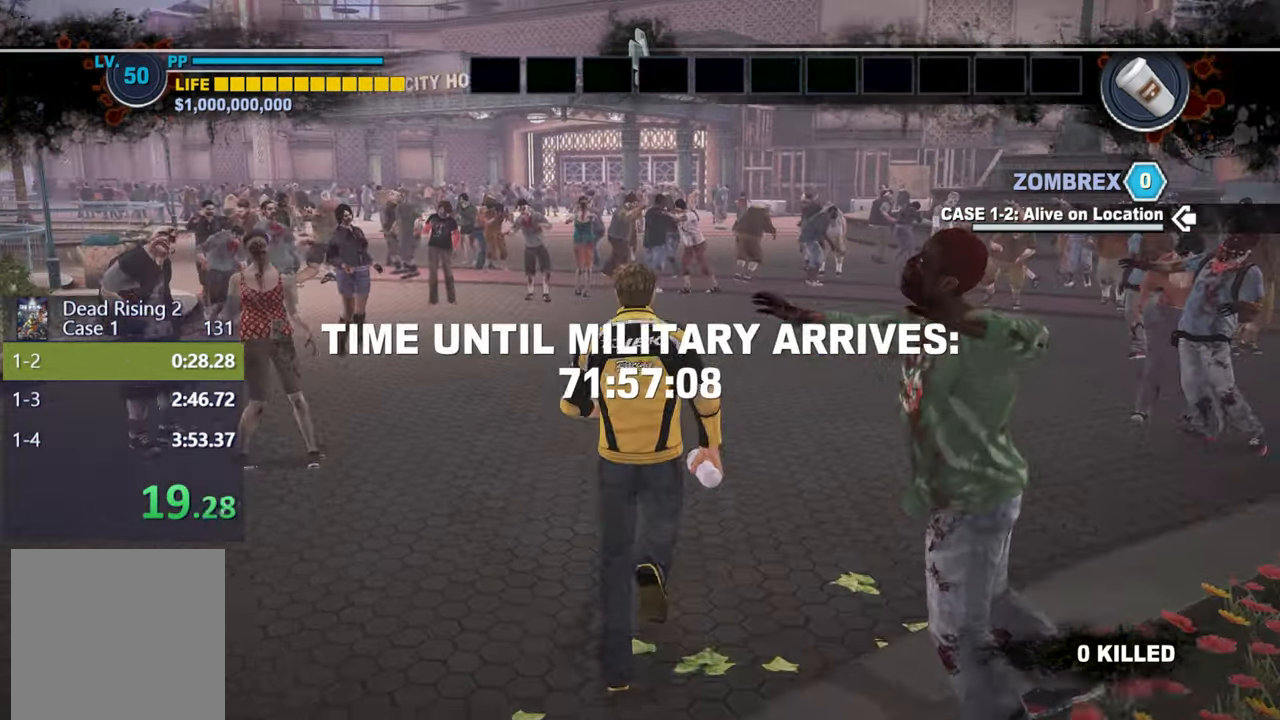
{"buttons": [], "left_stick": "up", "right_stick": "center", "events": [[117, "L3", "up"], [400, "DPAD_UP", "down"], [433, "DPAD_UP", "up"]]}
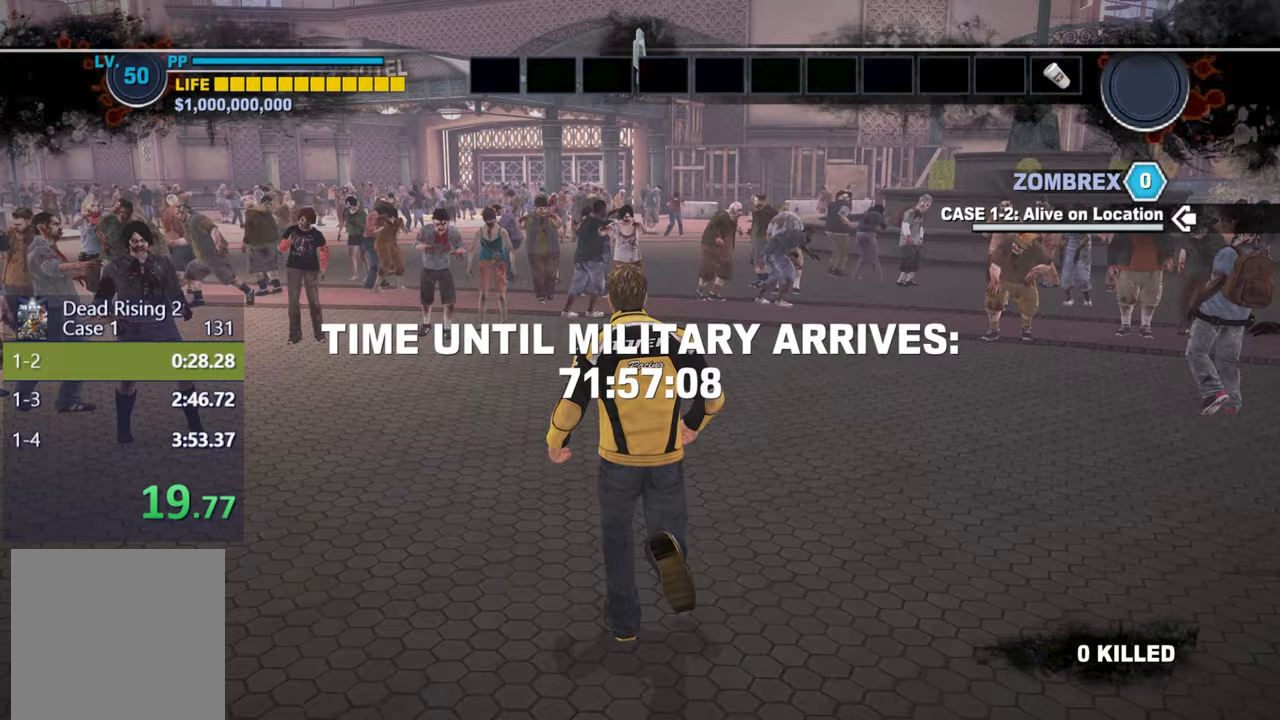
{"buttons": ["DPAD_UP"], "left_stick": "up", "right_stick": "center", "events": [[17, "DPAD_UP", "down"], [50, "L3", "down"], [83, "DPAD_UP", "up"], [200, "L3", "up"], [450, "DPAD_UP", "down"]]}
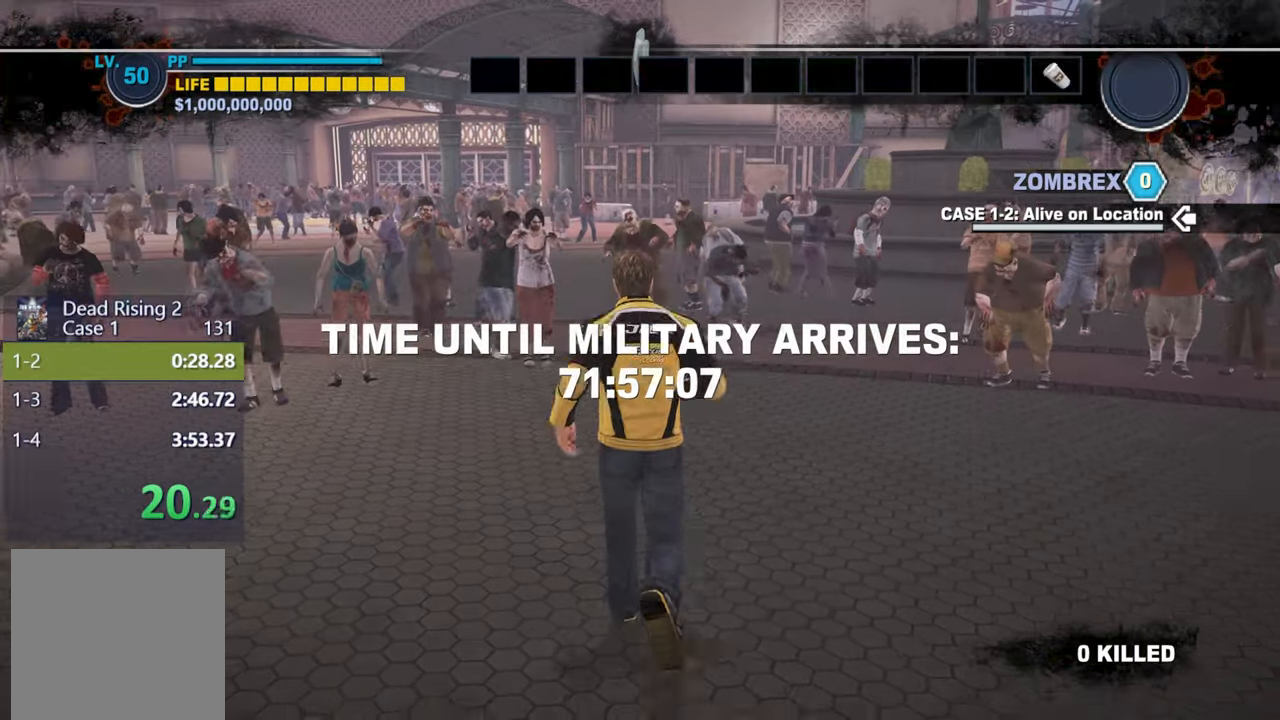
{"buttons": [], "left_stick": "up", "right_stick": "center", "events": [[17, "DPAD_UP", "up"], [83, "DPAD_UP", "down"], [117, "L3", "down"], [150, "DPAD_UP", "up"], [250, "L3", "up"]]}
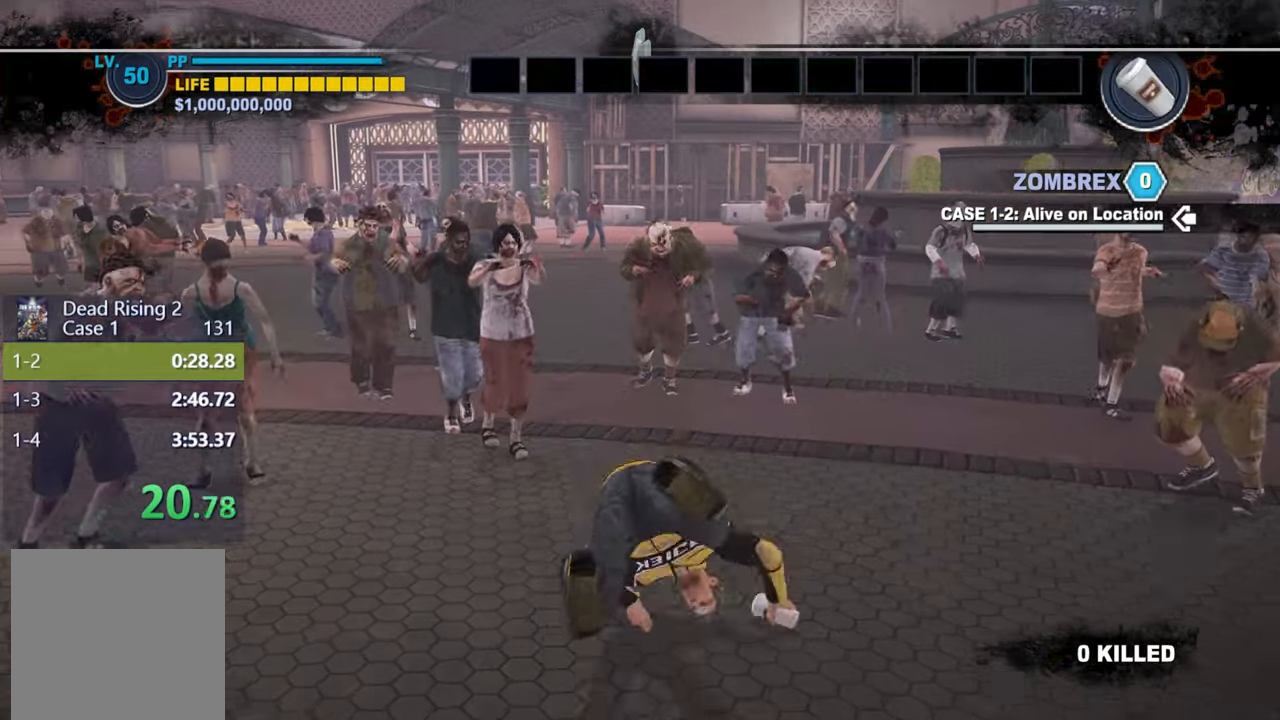
{"buttons": [], "left_stick": "up", "right_stick": "center", "events": [[50, "DPAD_UP", "down"], [100, "DPAD_UP", "up"], [150, "DPAD_UP", "down"], [217, "L3", "down"], [233, "DPAD_UP", "up"], [367, "L3", "up"]]}
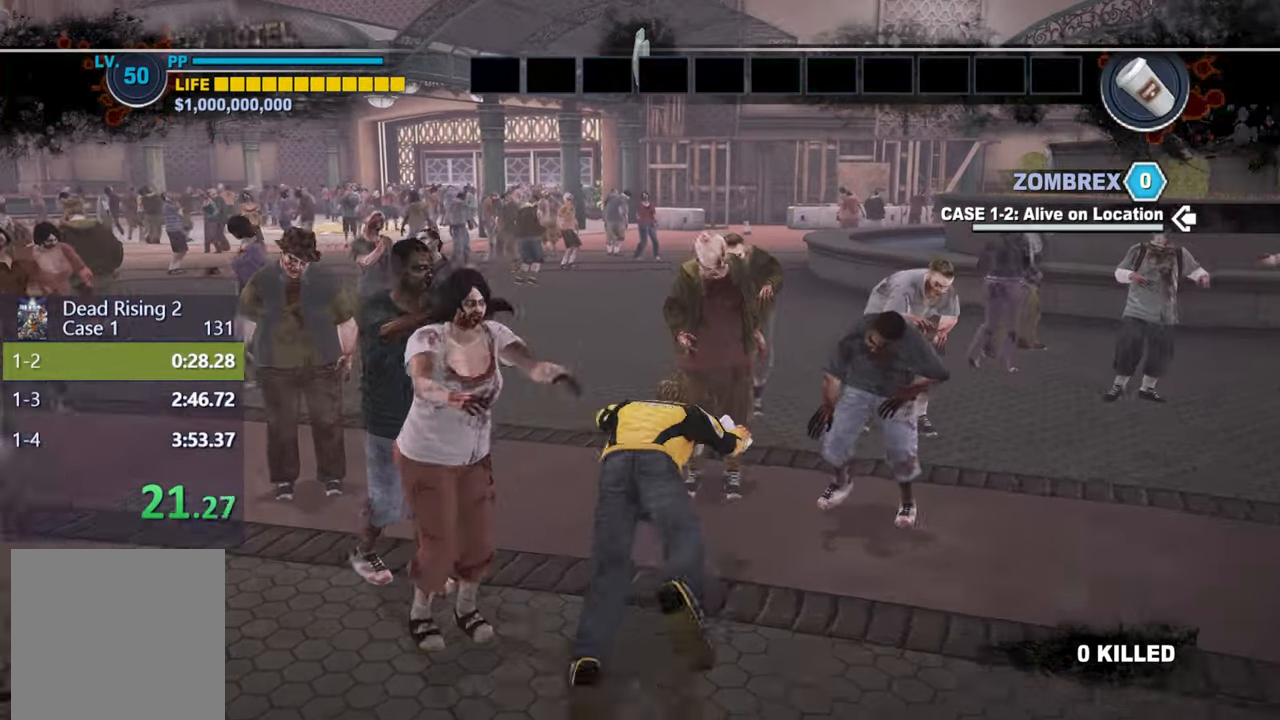
{"buttons": [], "left_stick": "up", "right_stick": "center", "events": [[167, "DPAD_UP", "down"], [217, "DPAD_UP", "up"], [283, "DPAD_UP", "down"], [333, "L3", "down"], [367, "DPAD_UP", "up"], [467, "L3", "up"]]}
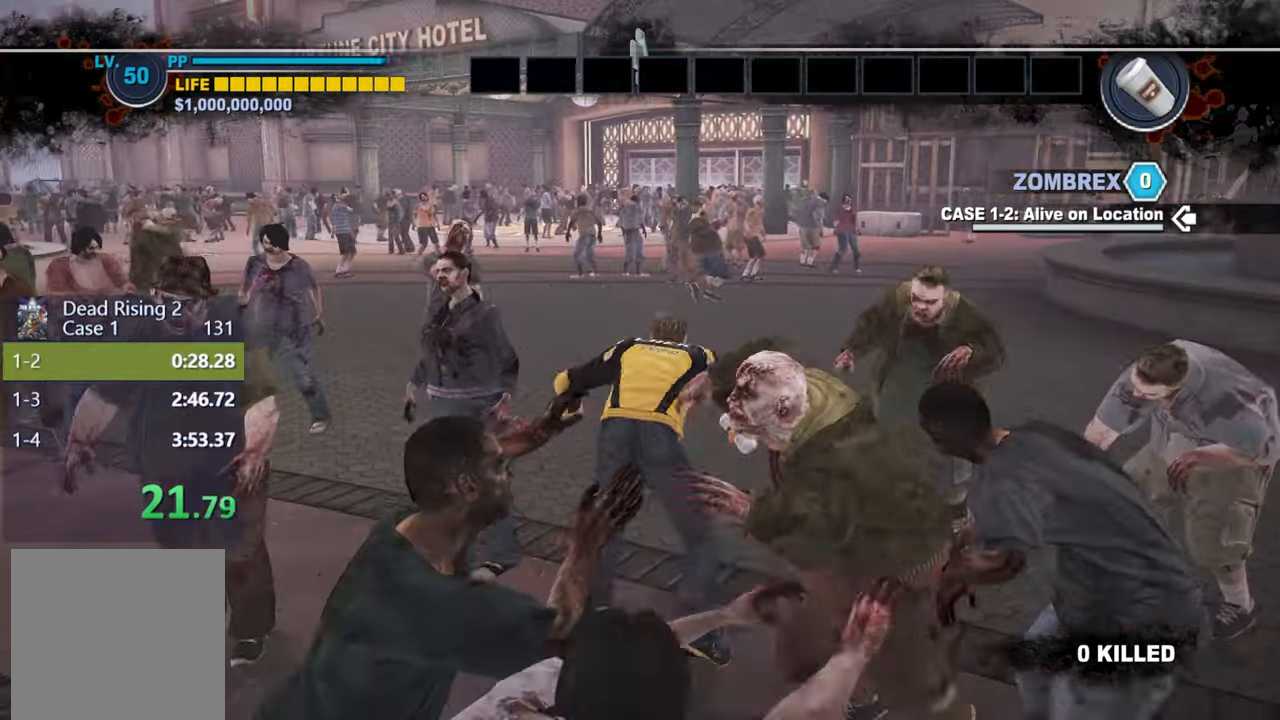
{"buttons": ["L3"], "left_stick": "up", "right_stick": "center", "events": [[317, "DPAD_UP", "down"], [383, "DPAD_UP", "up"], [433, "DPAD_UP", "down"], [467, "L3", "down"], [500, "DPAD_UP", "up"]]}
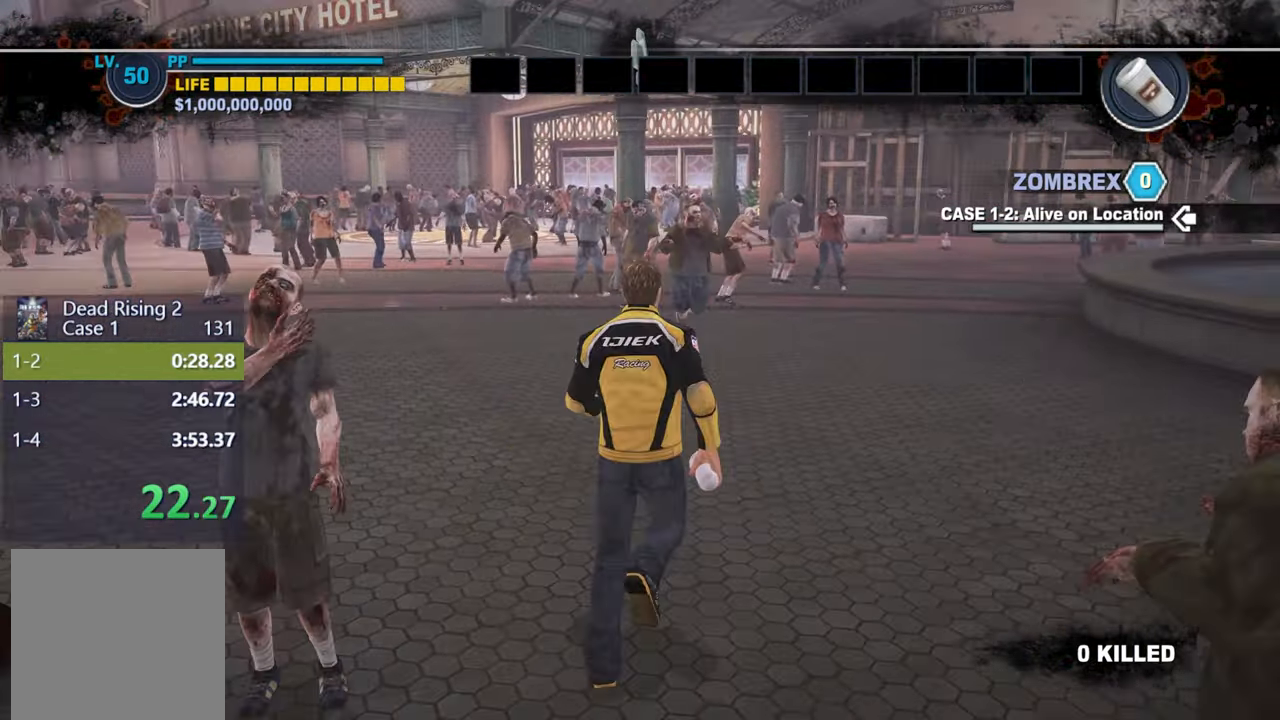
{"buttons": [], "left_stick": "up", "right_stick": "center", "events": [[133, "L3", "up"], [417, "DPAD_UP", "down"], [467, "DPAD_UP", "up"]]}
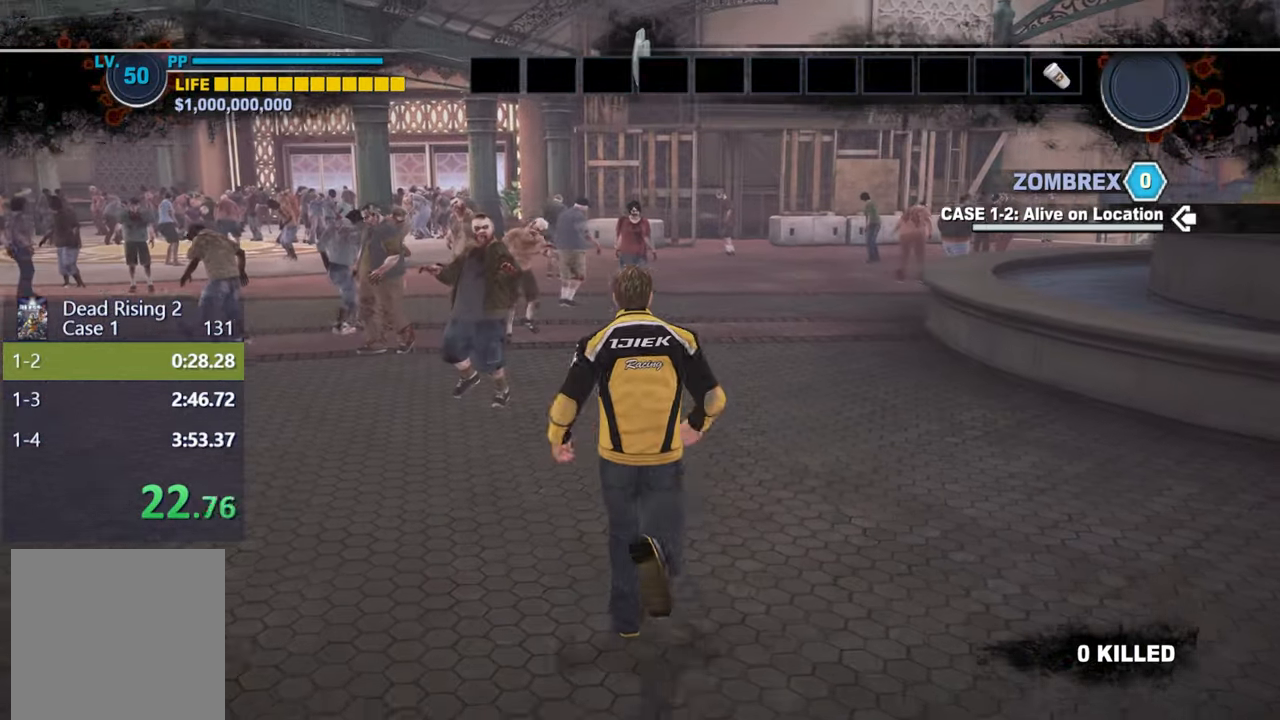
{"buttons": [], "left_stick": "up", "right_stick": "center", "events": [[33, "DPAD_UP", "down"], [67, "L3", "down"], [117, "DPAD_UP", "up"], [217, "L3", "up"]]}
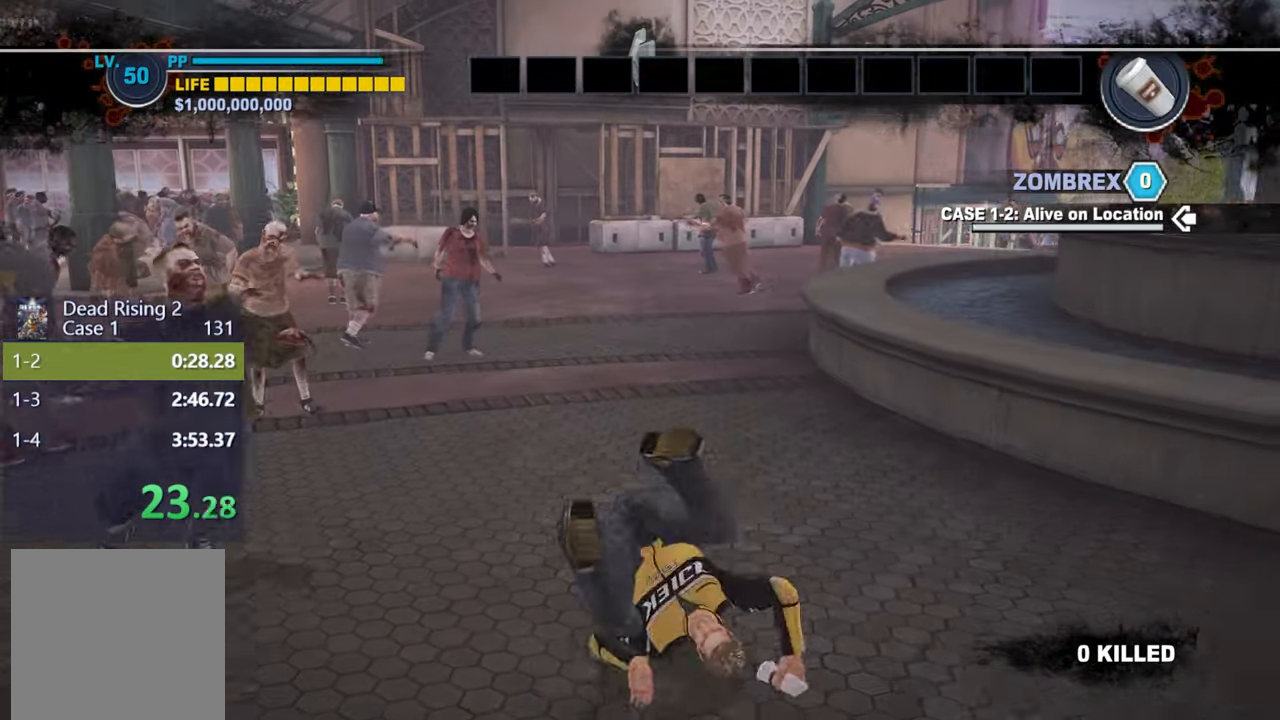
{"buttons": [], "left_stick": "up", "right_stick": "center", "events": [[17, "DPAD_UP", "down"], [83, "DPAD_UP", "up"], [150, "DPAD_UP", "down"], [167, "L3", "down"], [217, "DPAD_UP", "up"], [317, "L3", "up"]]}
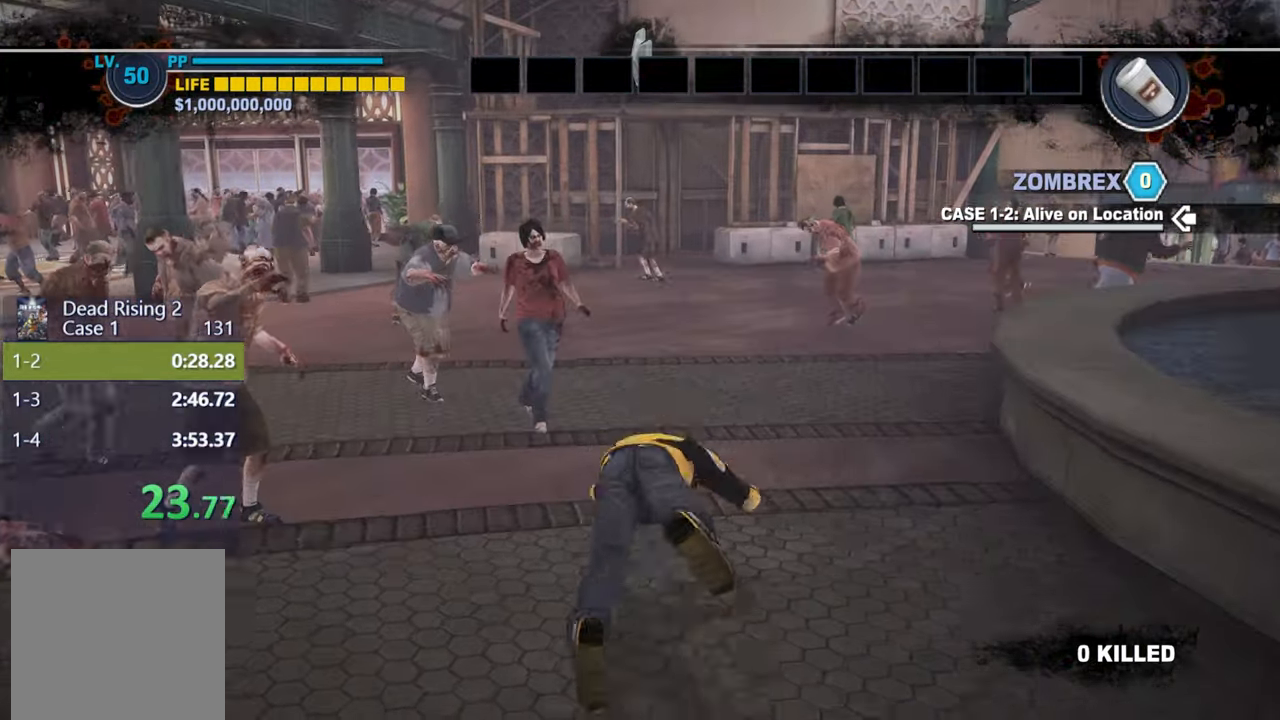
{"buttons": [], "left_stick": "up", "right_stick": "center", "events": [[117, "DPAD_UP", "down"], [167, "DPAD_UP", "up"], [233, "DPAD_UP", "down"], [267, "L3", "down"], [317, "DPAD_UP", "up"], [400, "L3", "up"]]}
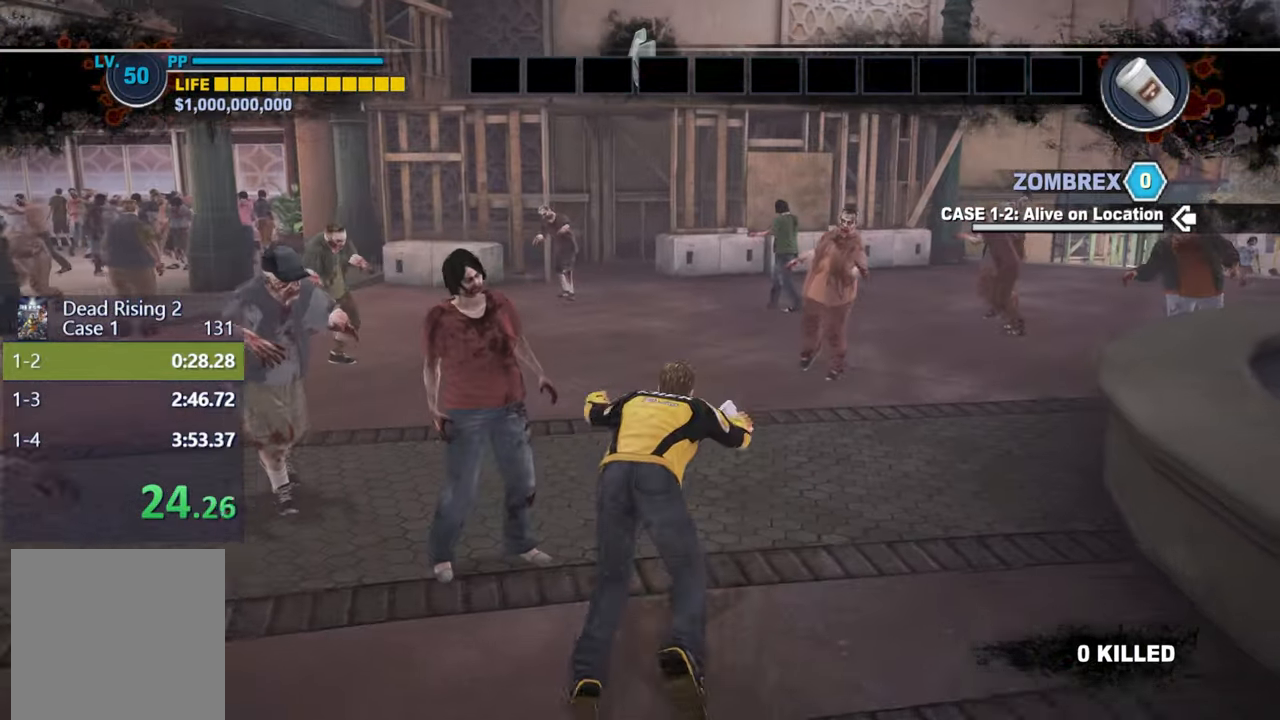
{"buttons": [], "left_stick": "up", "right_stick": "center", "events": [[183, "DPAD_UP", "down"], [250, "DPAD_UP", "up"], [300, "DPAD_UP", "down"], [333, "L3", "down"], [383, "DPAD_UP", "up"], [450, "L3", "up"]]}
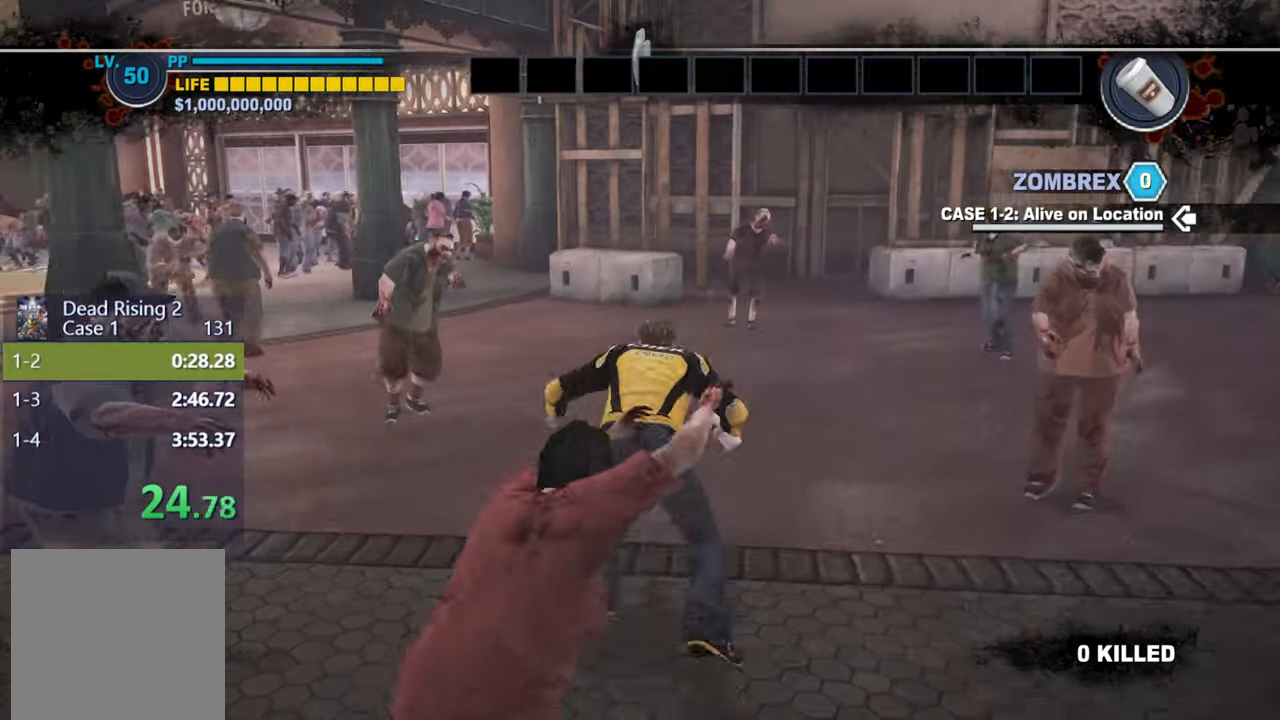
{"buttons": ["L3"], "left_stick": "up", "right_stick": "center", "events": [[267, "DPAD_UP", "down"], [333, "DPAD_UP", "up"], [383, "DPAD_UP", "down"], [467, "DPAD_UP", "up"], [467, "L3", "down"]]}
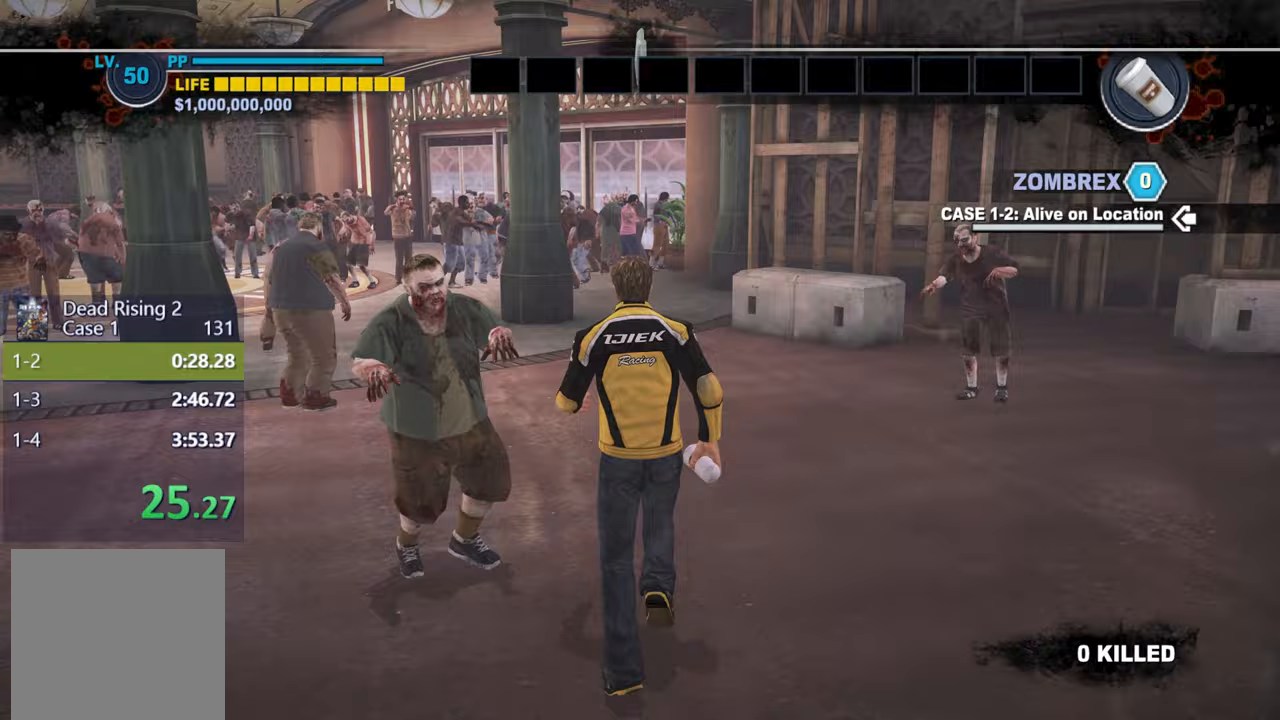
{"buttons": [], "left_stick": "up", "right_stick": "center", "events": [[100, "L3", "up"], [400, "DPAD_UP", "down"], [450, "DPAD_UP", "up"]]}
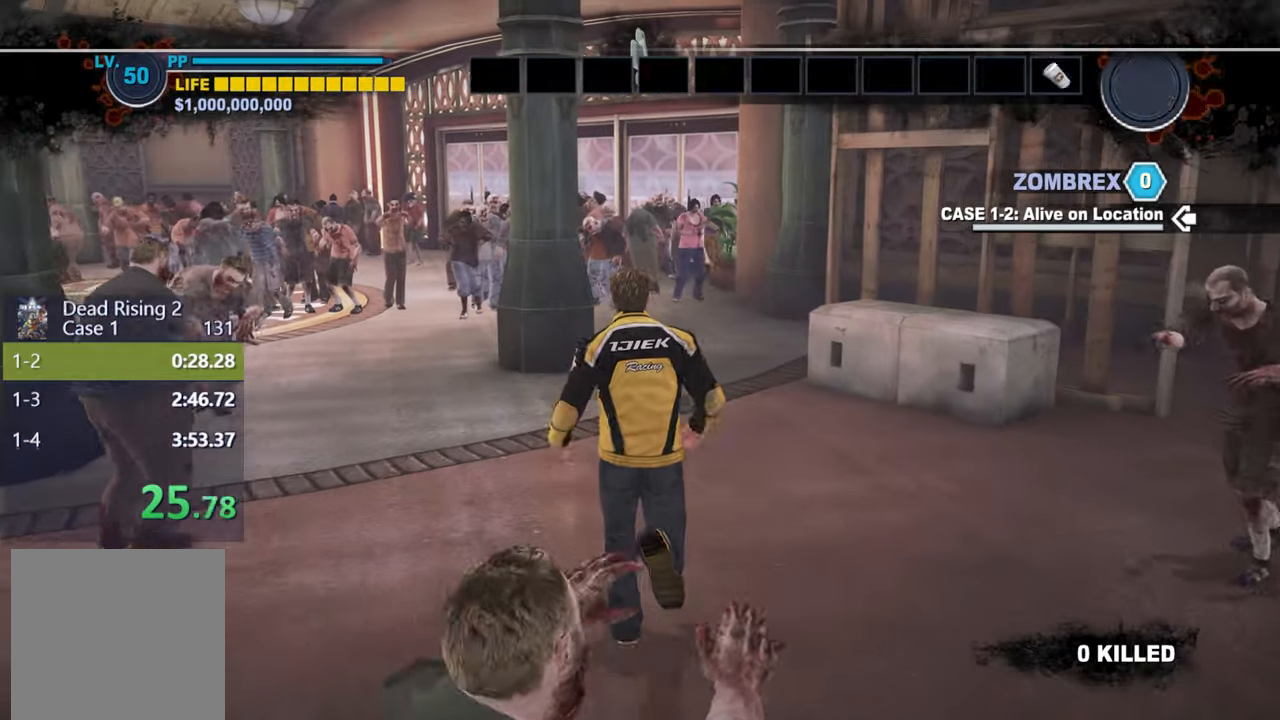
{"buttons": ["DPAD_UP"], "left_stick": "up", "right_stick": "center", "events": [[17, "DPAD_UP", "down"], [50, "L3", "down"], [100, "DPAD_UP", "up"], [183, "L3", "up"], [467, "DPAD_UP", "down"]]}
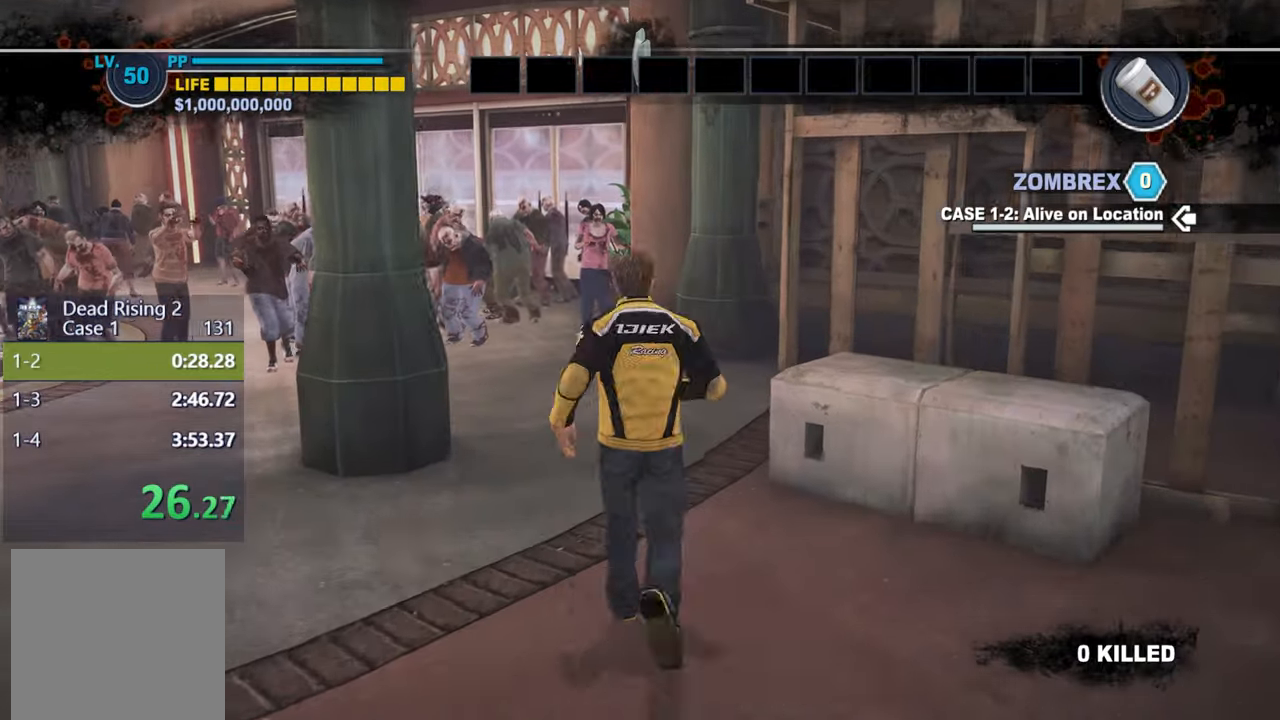
{"buttons": [], "left_stick": "up", "right_stick": "center", "events": [[33, "DPAD_UP", "up"], [117, "DPAD_UP", "down"], [133, "L3", "down"], [183, "DPAD_UP", "up"], [267, "L3", "up"]]}
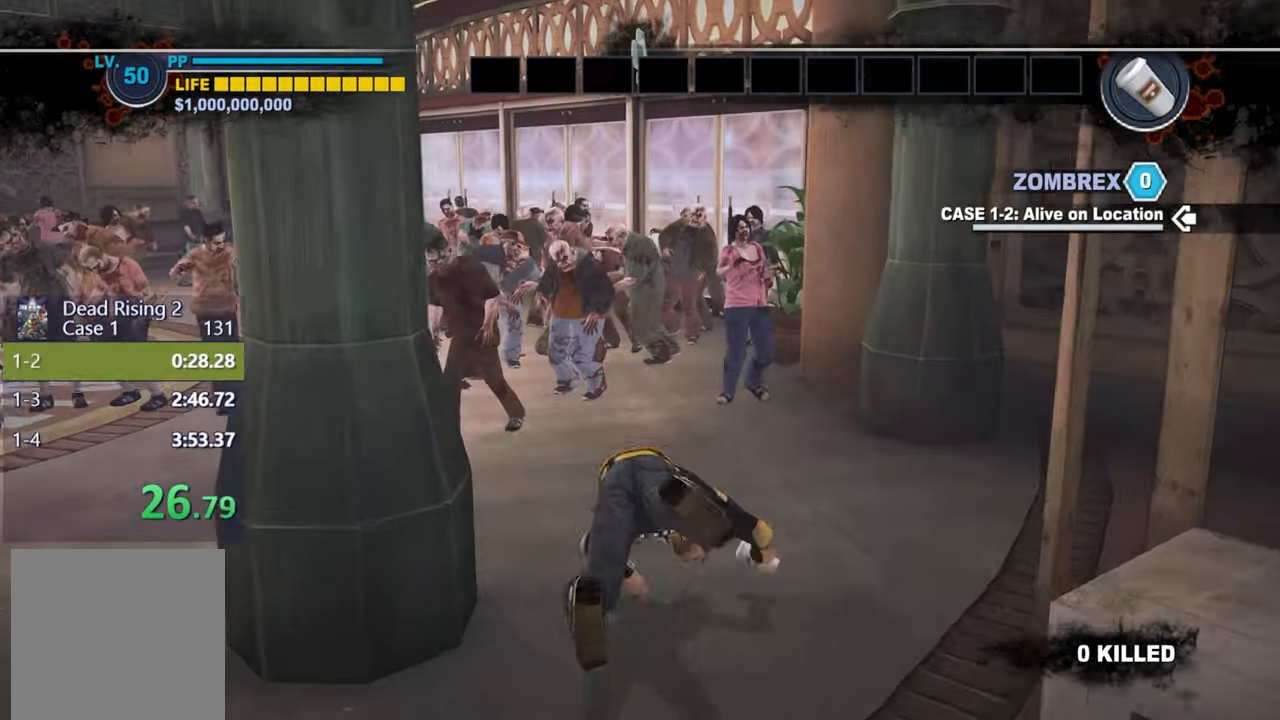
{"buttons": [], "left_stick": "up", "right_stick": "center", "events": [[33, "DPAD_UP", "down"], [100, "DPAD_UP", "up"], [167, "DPAD_UP", "down"], [200, "L3", "down"], [250, "DPAD_UP", "up"], [333, "L3", "up"]]}
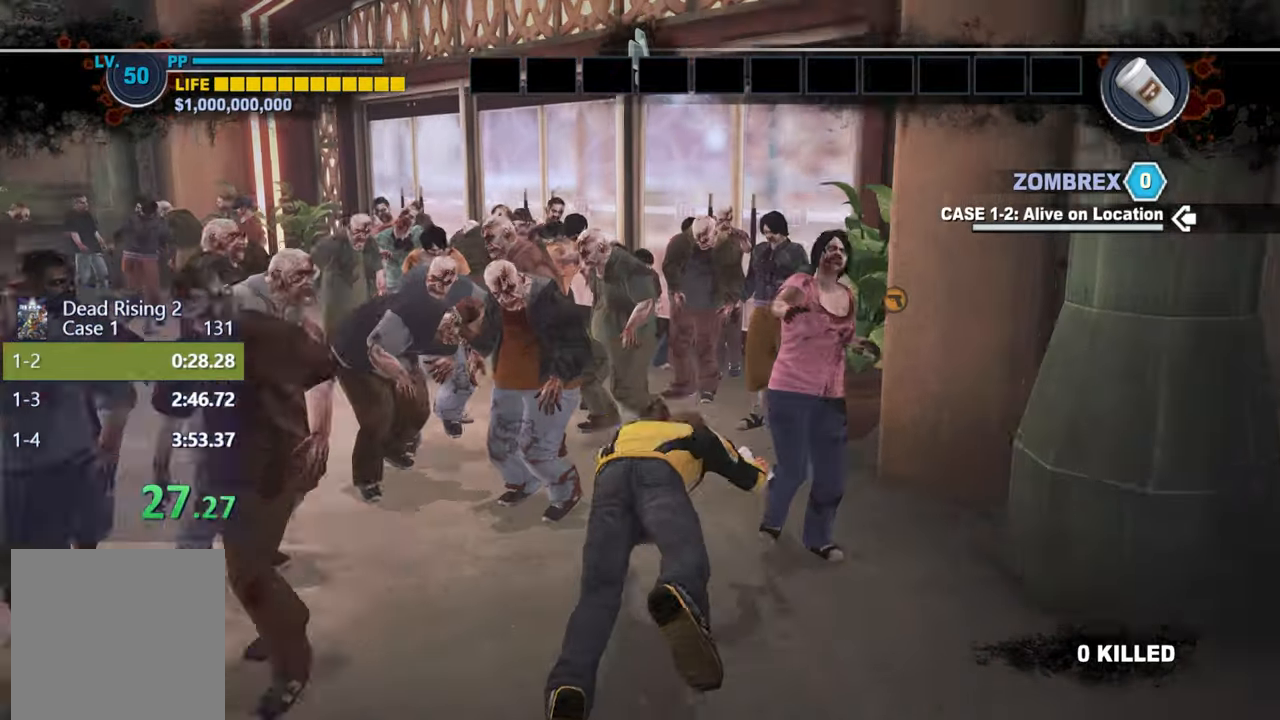
{"buttons": [], "left_stick": "up", "right_stick": "center", "events": [[100, "DPAD_UP", "down"], [167, "DPAD_UP", "up"], [233, "DPAD_UP", "down"], [250, "L3", "down"], [300, "DPAD_UP", "up"], [400, "L3", "up"]]}
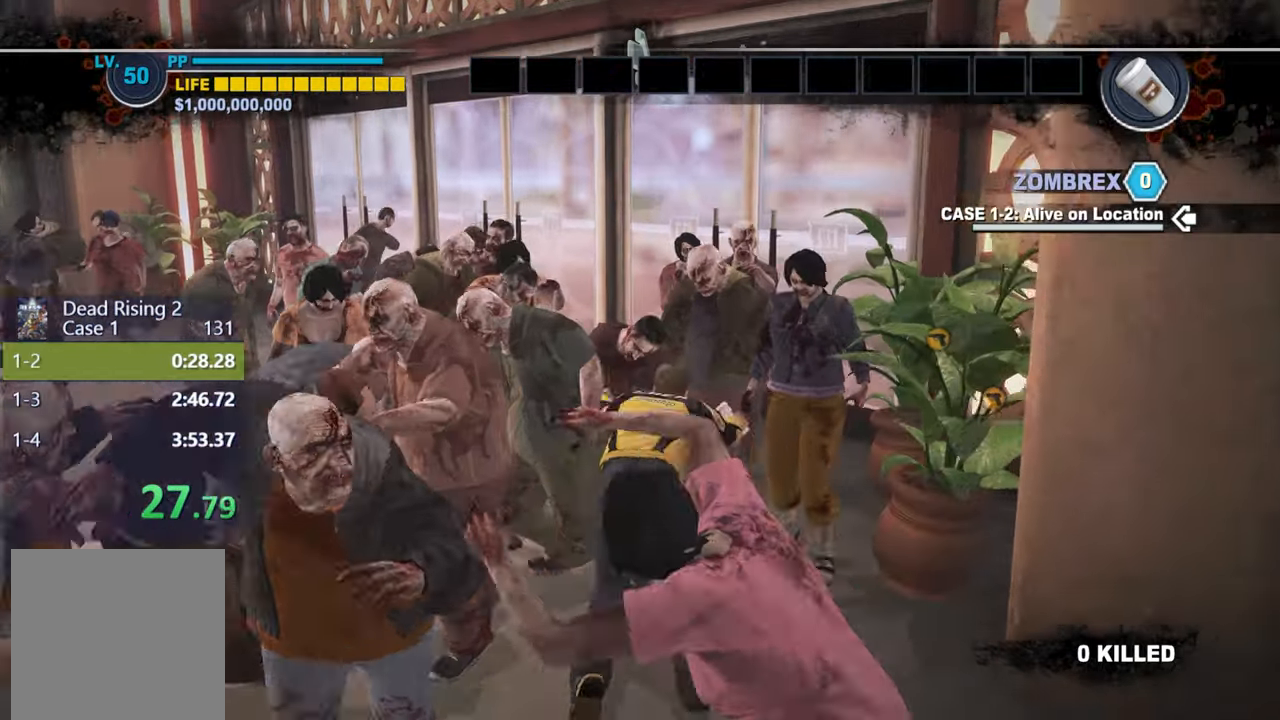
{"buttons": [], "left_stick": "up", "right_stick": "center", "events": [[200, "DPAD_UP", "down"], [267, "DPAD_UP", "up"], [317, "DPAD_UP", "down"], [367, "L3", "down"], [417, "DPAD_UP", "up"], [500, "L3", "up"]]}
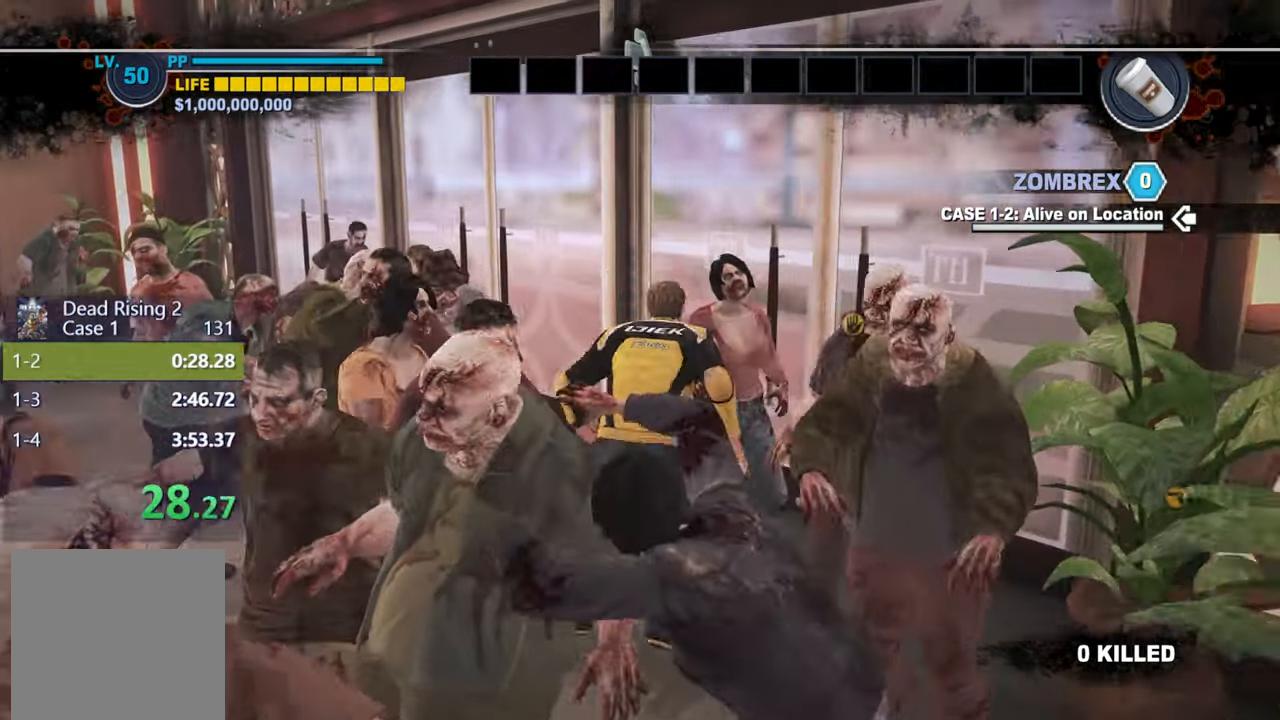
{"buttons": [], "left_stick": "up", "right_stick": "center", "events": [[17, "DPAD_UP", "down"], [17, "left_stick", "up-right"], [100, "DPAD_UP", "up"], [250, "R2", "down"], [283, "B", "down"], [317, "left_stick", "up"], [333, "R2", "up"], [383, "B", "up"]]}
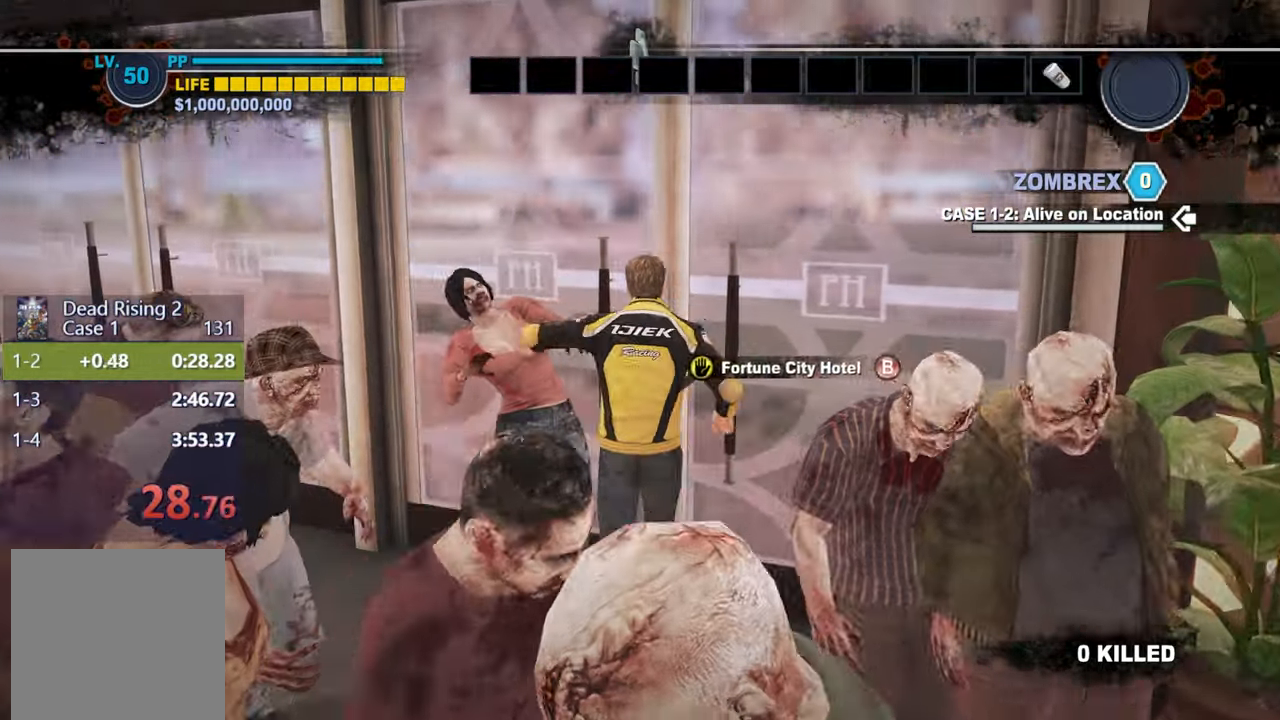
{"buttons": [], "left_stick": "center", "right_stick": "center", "events": [[33, "B", "down"], [83, "left_stick", "center"], [167, "B", "up"], [233, "B", "down"], [300, "B", "up"]]}
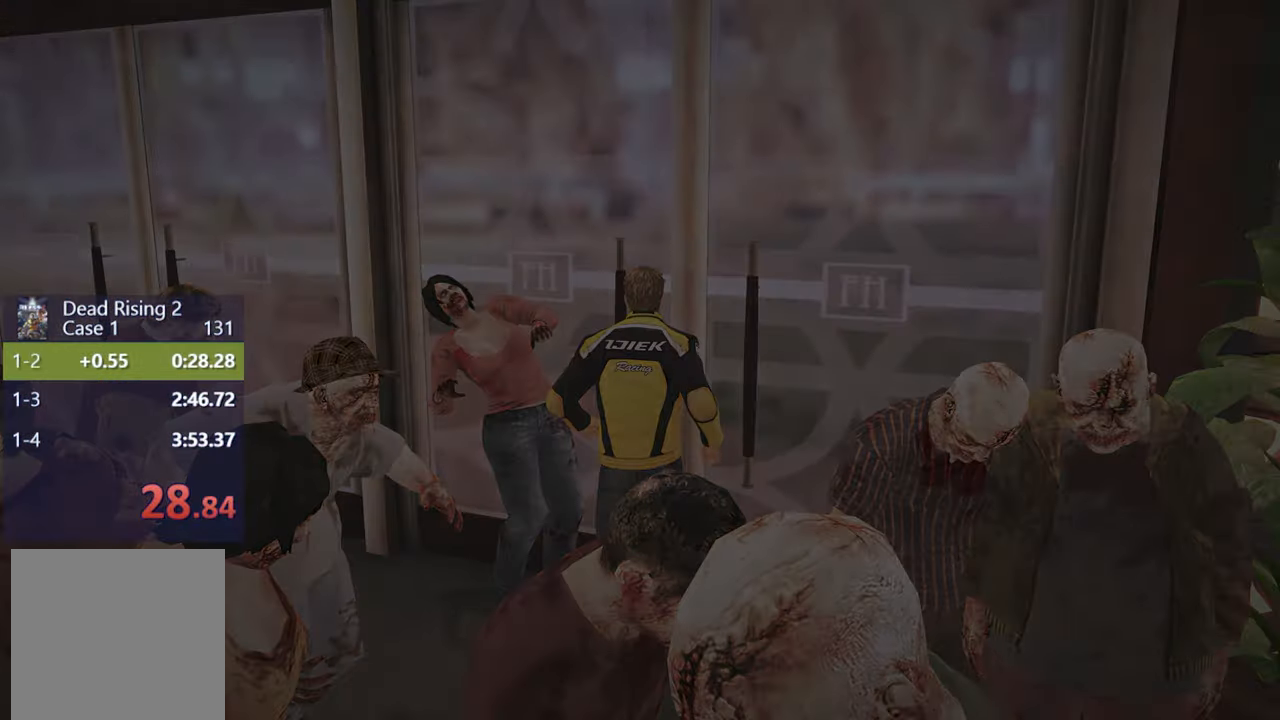
{"buttons": [], "left_stick": "center", "right_stick": "center", "events": []}
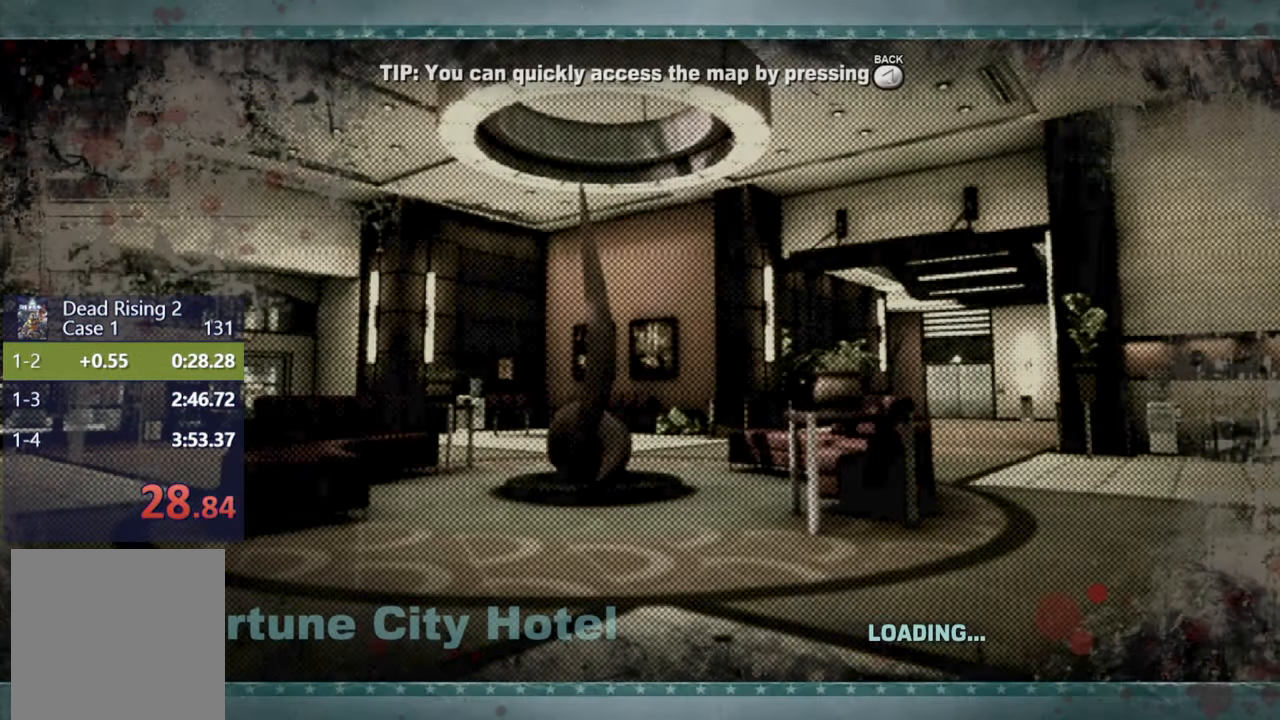
{"buttons": [], "left_stick": "center", "right_stick": "center", "events": []}
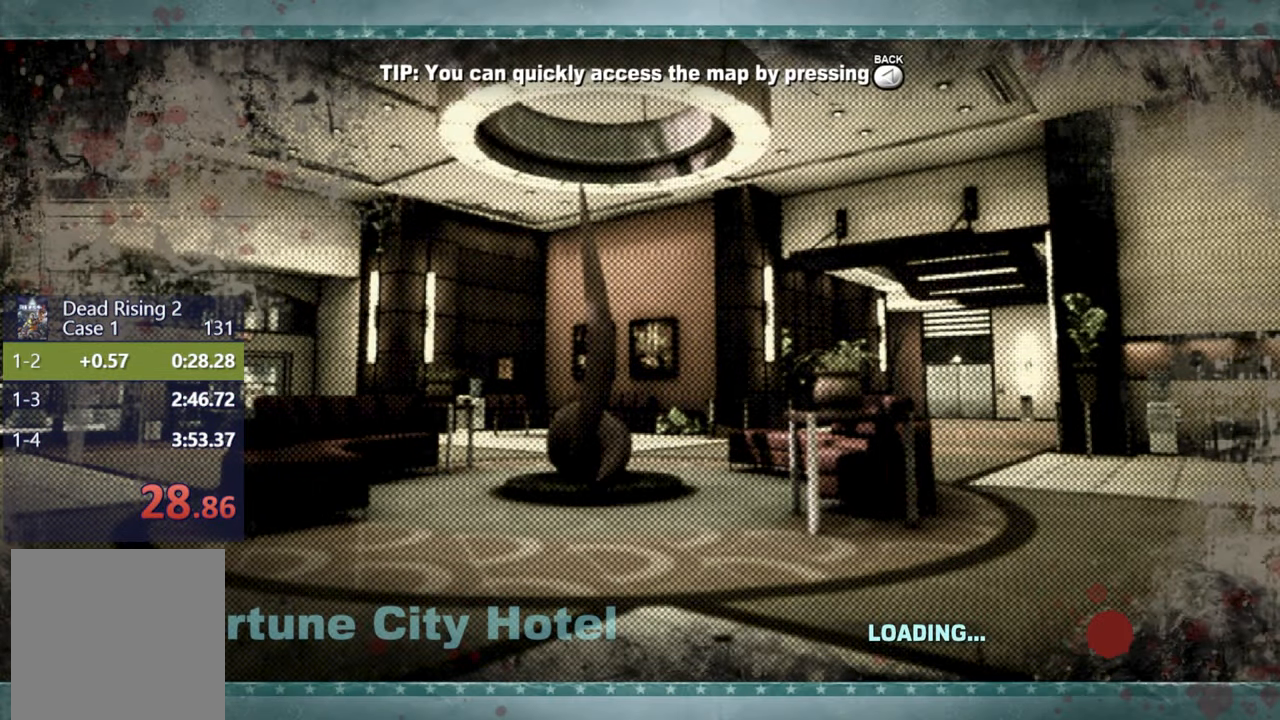
{"buttons": [], "left_stick": "center", "right_stick": "center", "events": []}
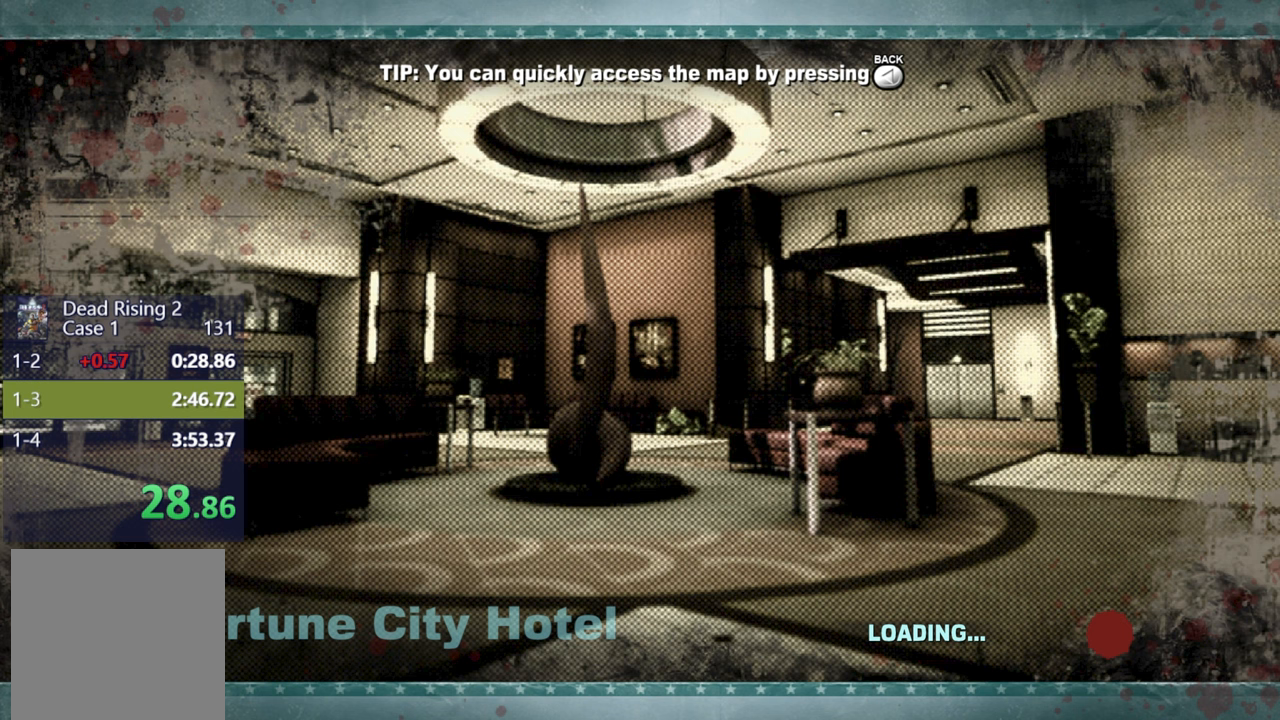
{"buttons": [], "left_stick": "center", "right_stick": "center", "events": []}
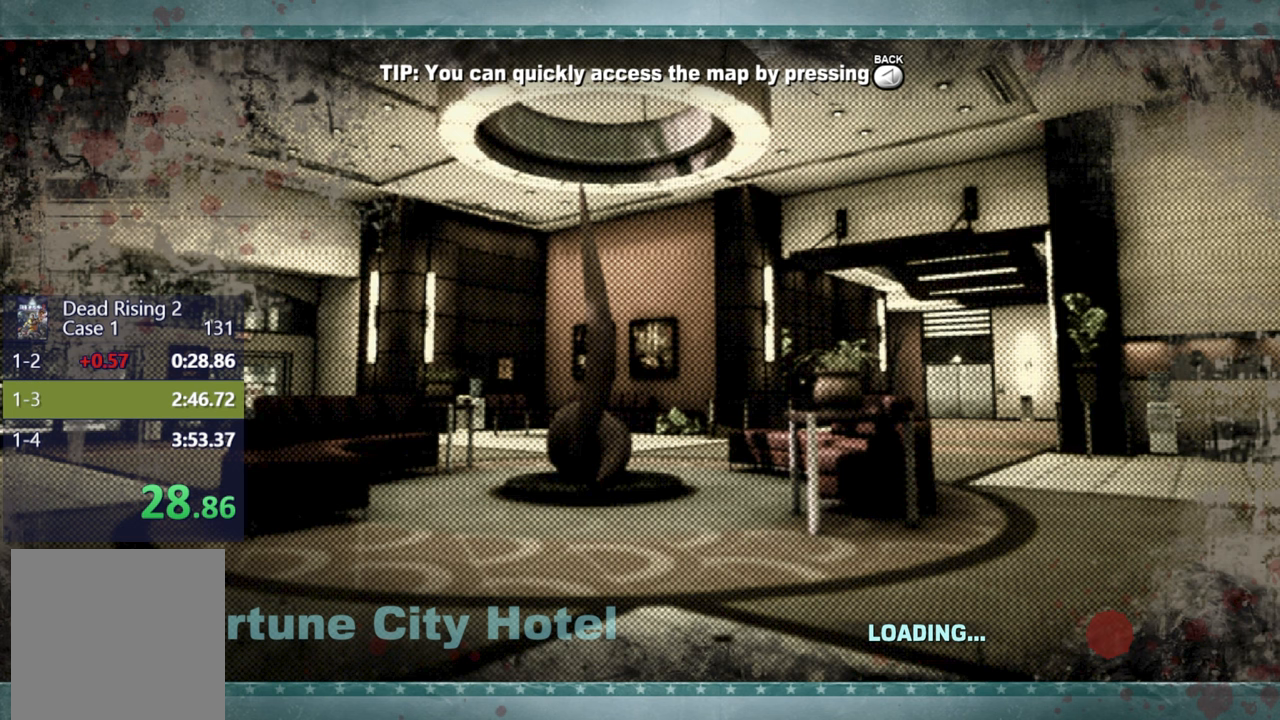
{"buttons": [], "left_stick": "center", "right_stick": "center", "events": []}